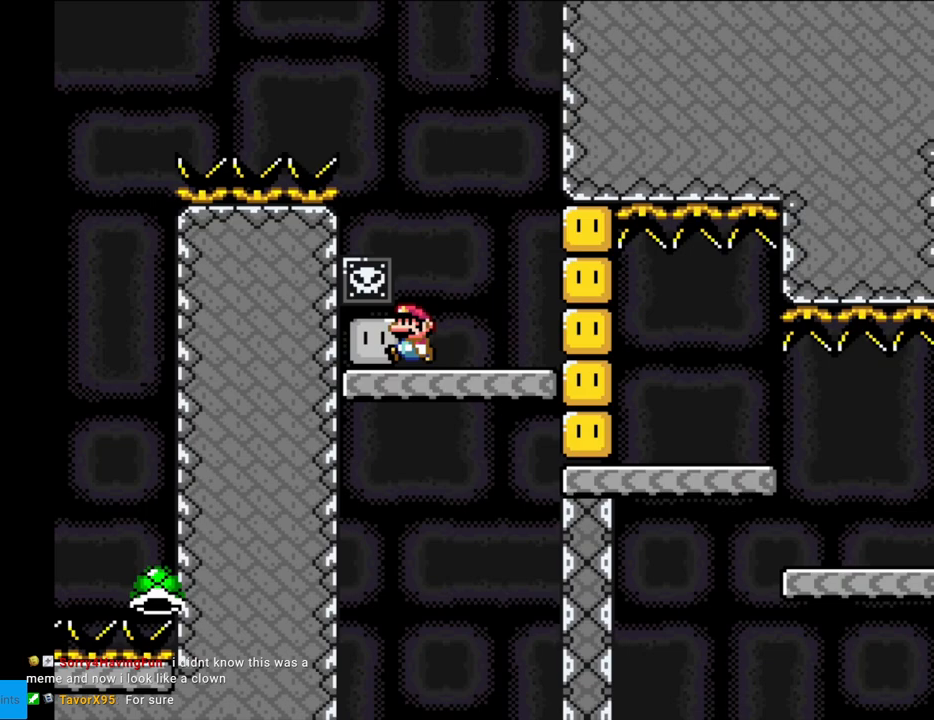
Gameplay with a controller (Nintendo layout); each line is a JSON object with the inputs held at the frame after it. "events" lists button and stick changes between this image and that frame as [ms after this image, input, new state], when the widget could be followed in between. Not read: L3 R3.
{"buttons": ["X"], "events": [[33, "Y", "down"], [117, "DPAD_RIGHT", "down"], [217, "Y", "up"], [250, "DPAD_RIGHT", "up"], [283, "X", "down"]]}
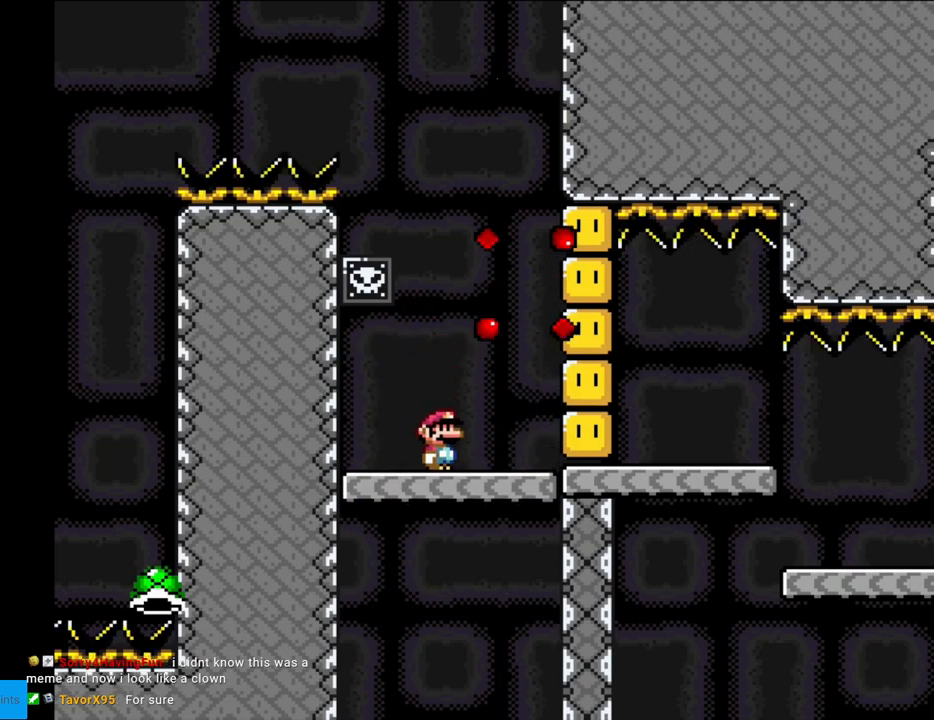
{"buttons": ["A", "X", "DPAD_RIGHT"], "events": [[50, "DPAD_RIGHT", "down"], [133, "A", "down"], [233, "A", "up"], [333, "A", "down"]]}
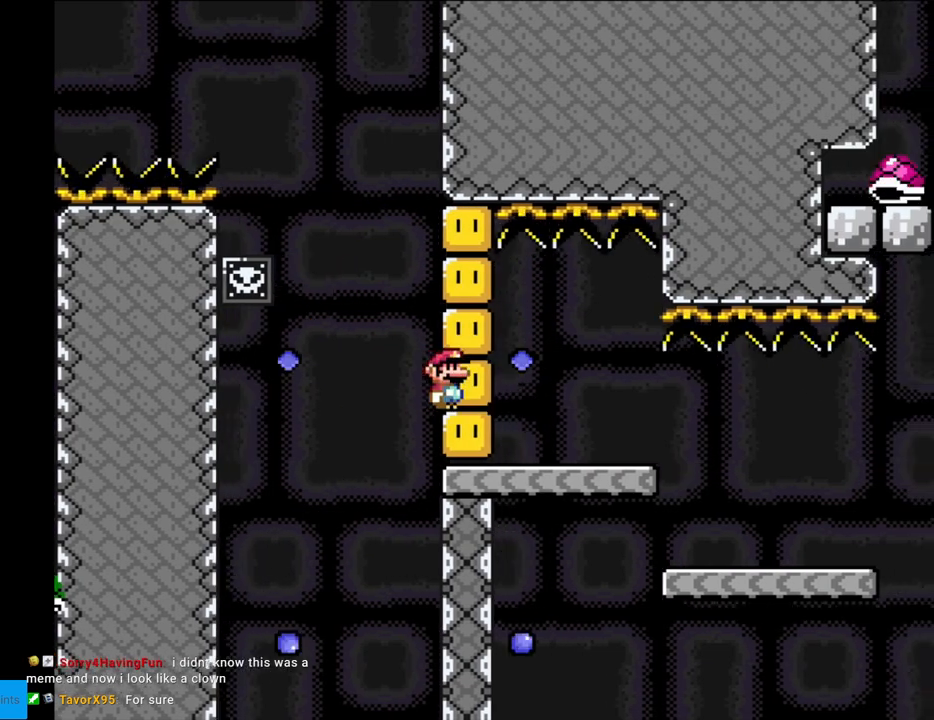
{"buttons": ["Y", "DPAD_RIGHT"], "events": [[300, "A", "up"], [333, "X", "up"], [333, "Y", "down"]]}
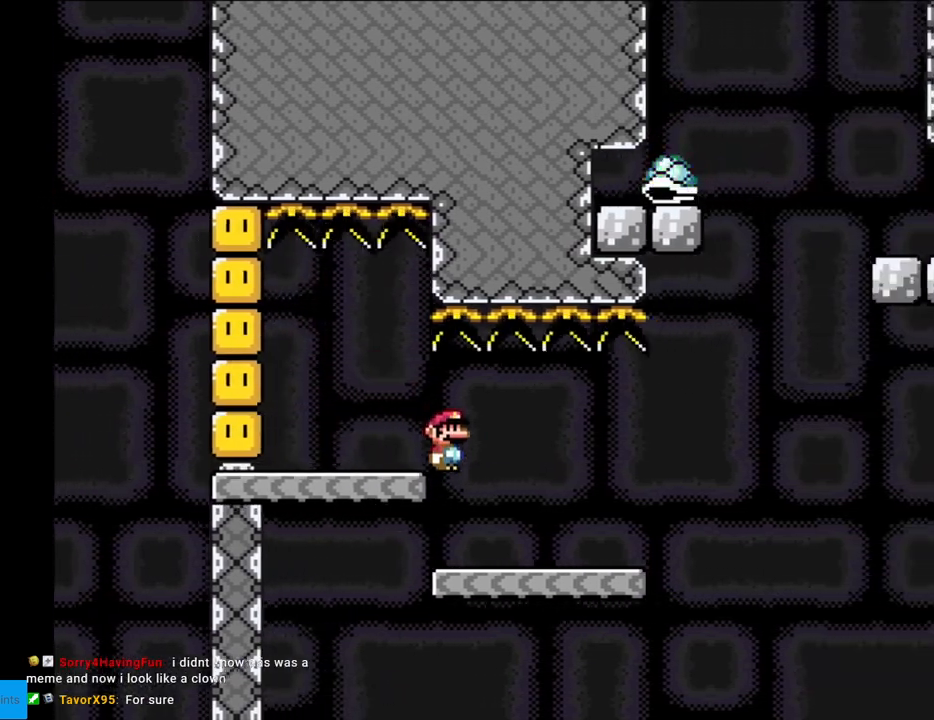
{"buttons": ["B", "Y", "DPAD_RIGHT"], "events": [[467, "B", "down"]]}
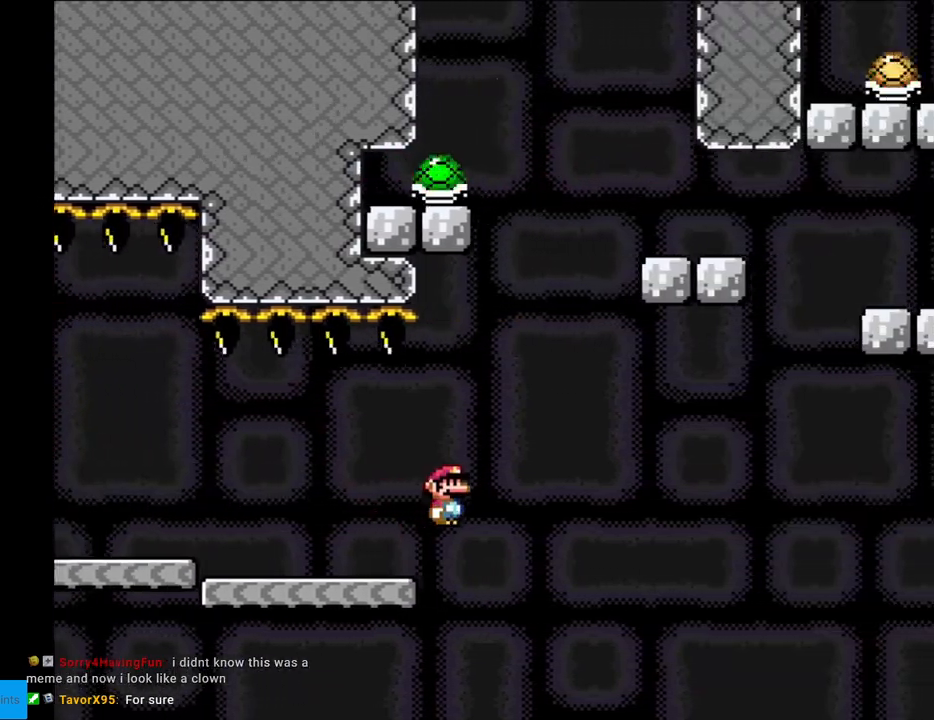
{"buttons": ["Y", "DPAD_RIGHT"], "events": [[167, "B", "up"], [233, "B", "down"], [467, "B", "up"]]}
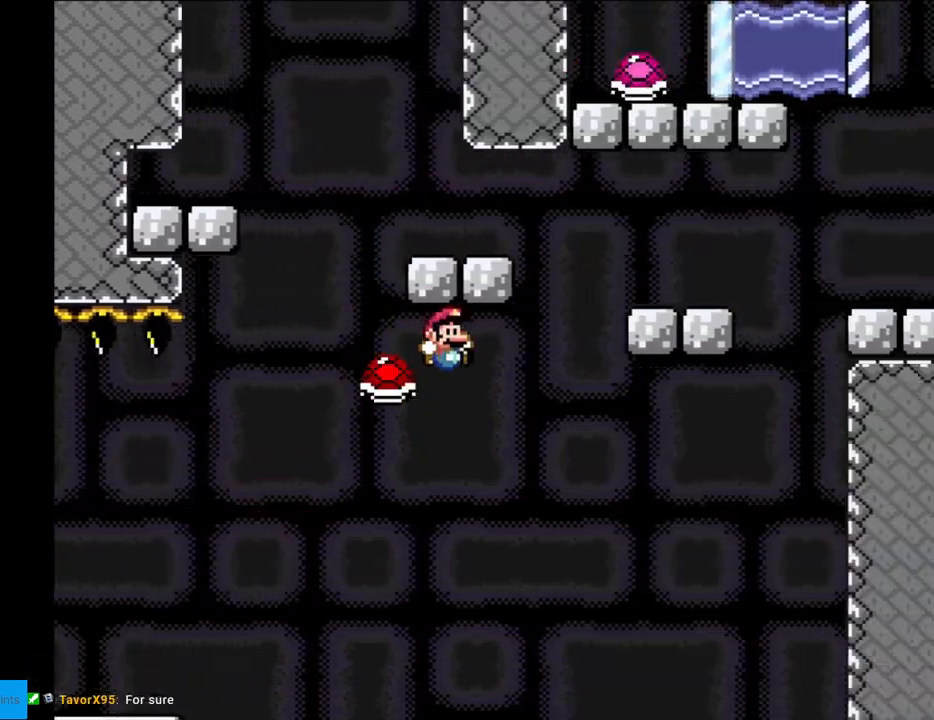
{"buttons": ["B", "Y", "DPAD_RIGHT"], "events": [[100, "B", "down"], [150, "DPAD_RIGHT", "up"], [167, "DPAD_LEFT", "down"], [333, "DPAD_LEFT", "up"], [467, "DPAD_RIGHT", "down"]]}
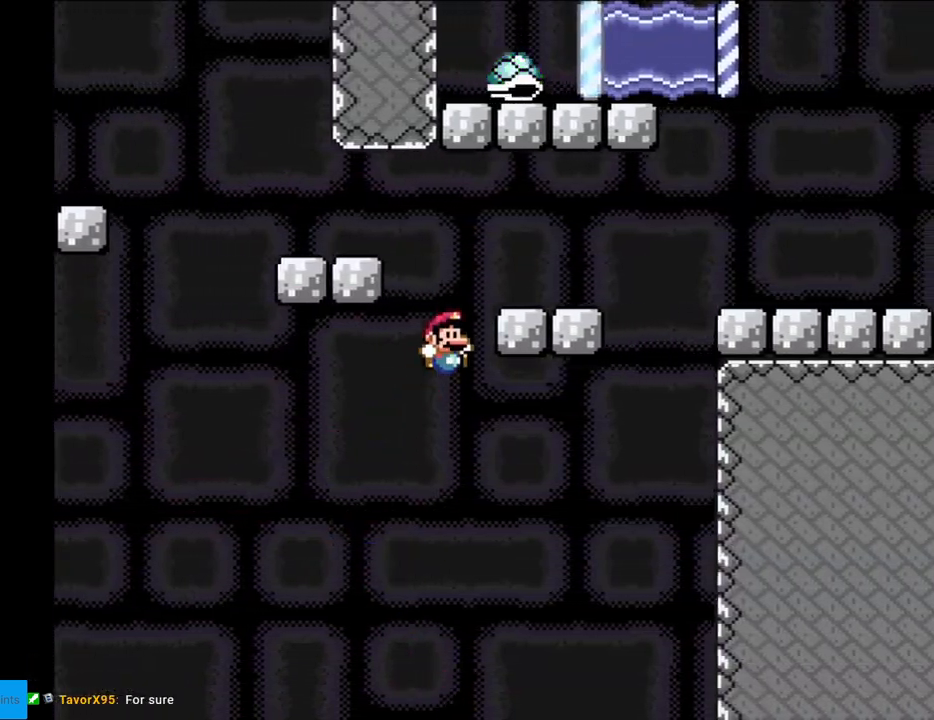
{"buttons": ["X", "DPAD_RIGHT"], "events": [[200, "B", "up"], [217, "X", "down"], [217, "Y", "up"]]}
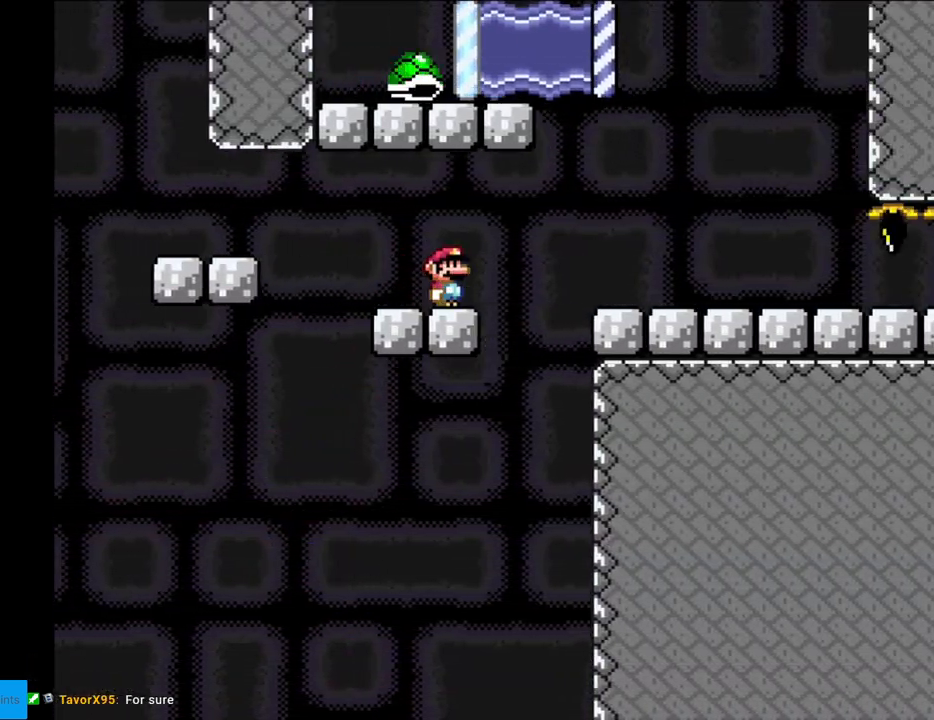
{"buttons": ["Y", "DPAD_RIGHT"], "events": [[67, "A", "down"], [117, "A", "up"], [267, "X", "up"], [267, "Y", "down"]]}
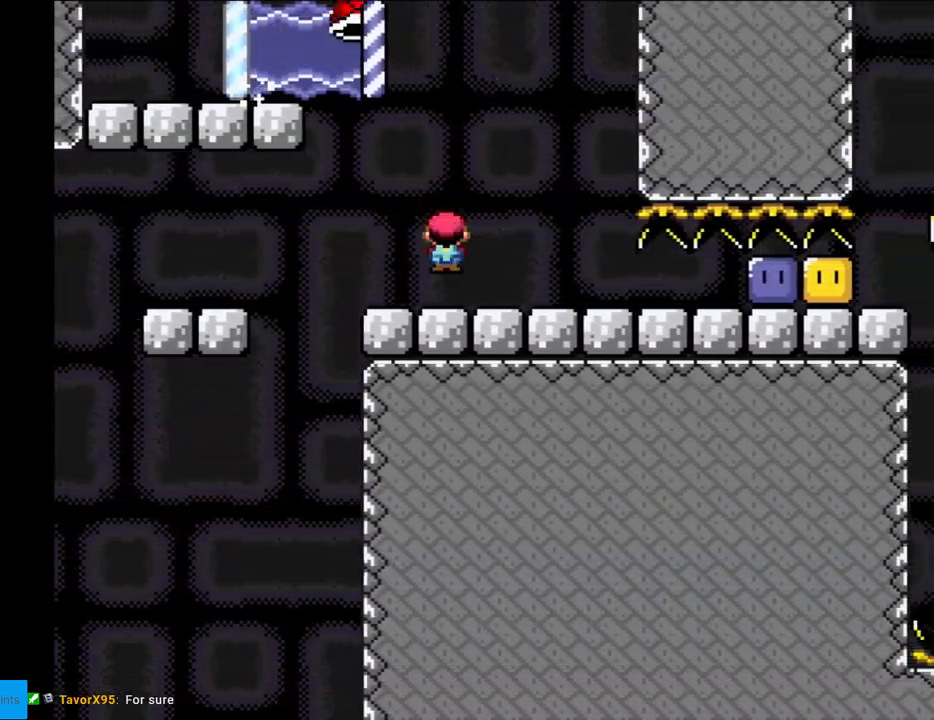
{"buttons": ["Y", "DPAD_RIGHT"], "events": []}
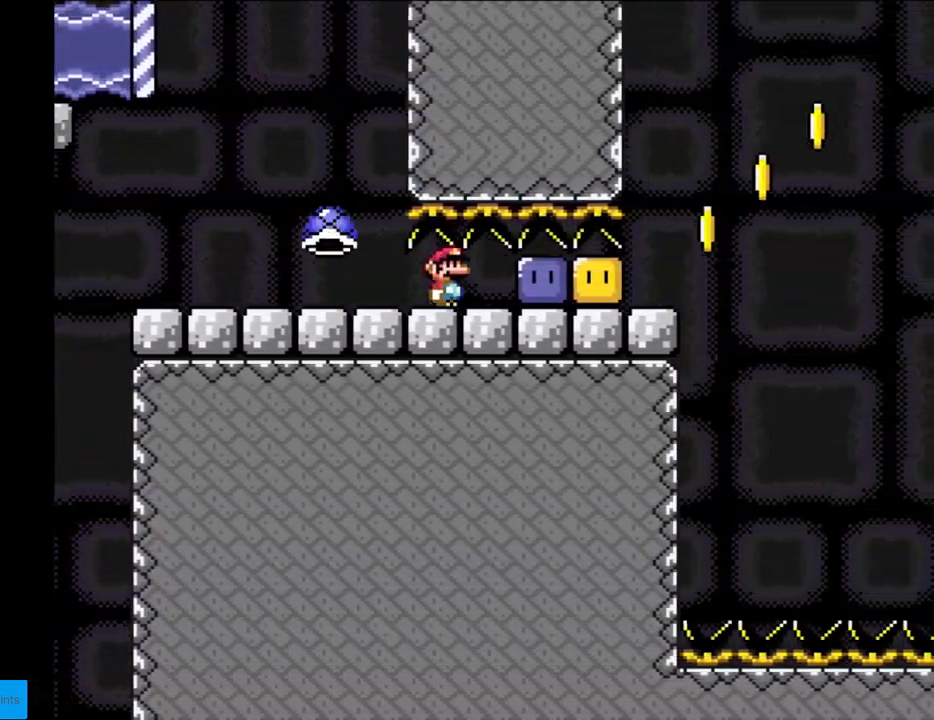
{"buttons": ["Y", "DPAD_RIGHT"], "events": [[83, "Y", "up"], [183, "Y", "down"], [217, "Y", "up"], [283, "Y", "down"]]}
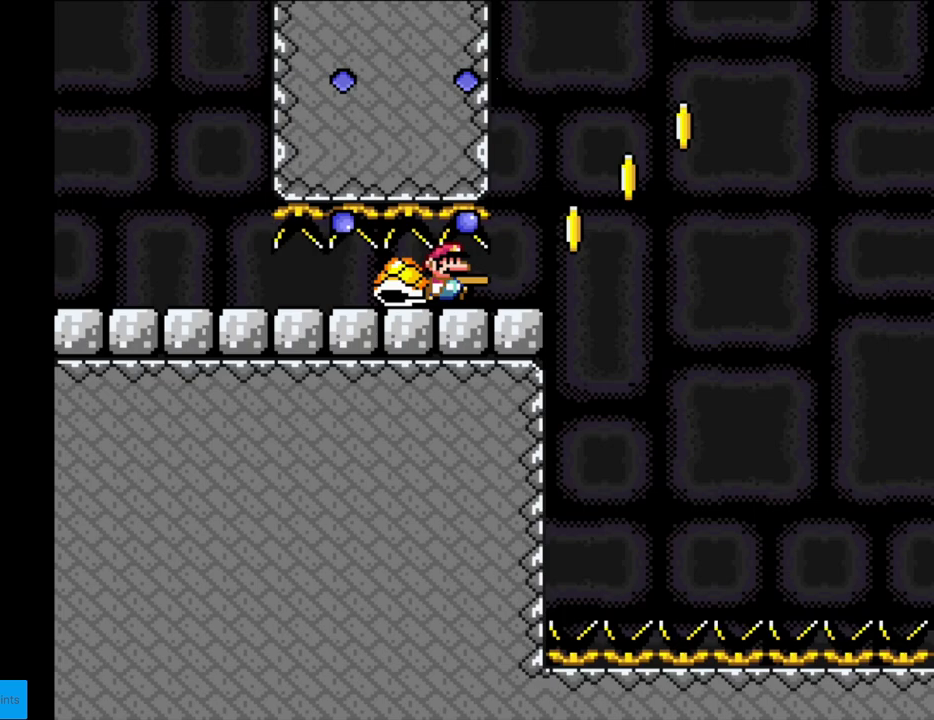
{"buttons": ["B", "Y", "DPAD_RIGHT"], "events": [[200, "B", "down"]]}
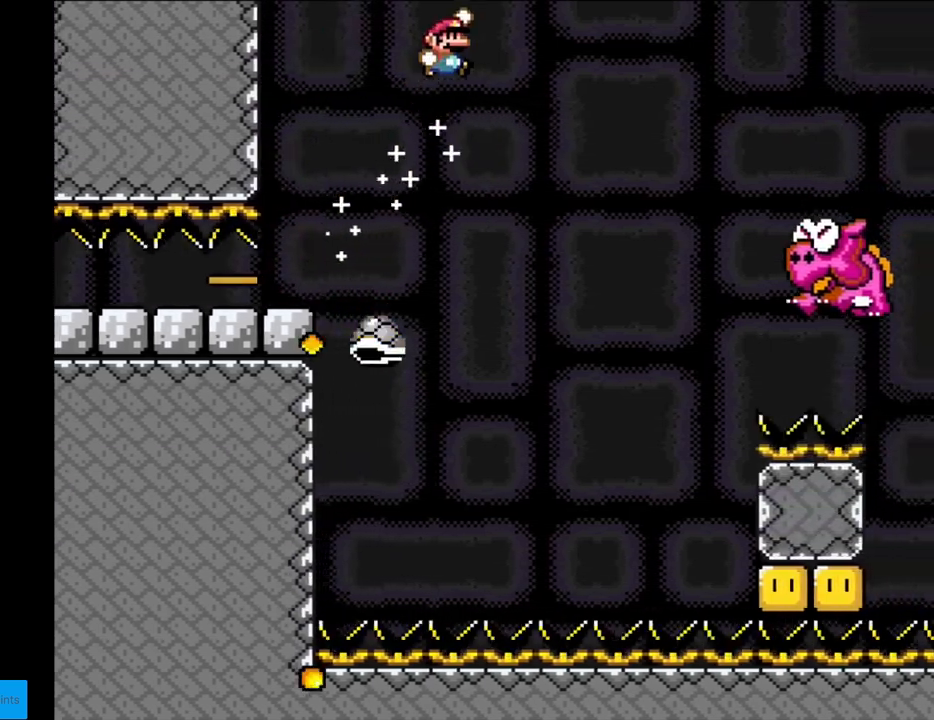
{"buttons": ["B", "Y", "DPAD_RIGHT"], "events": []}
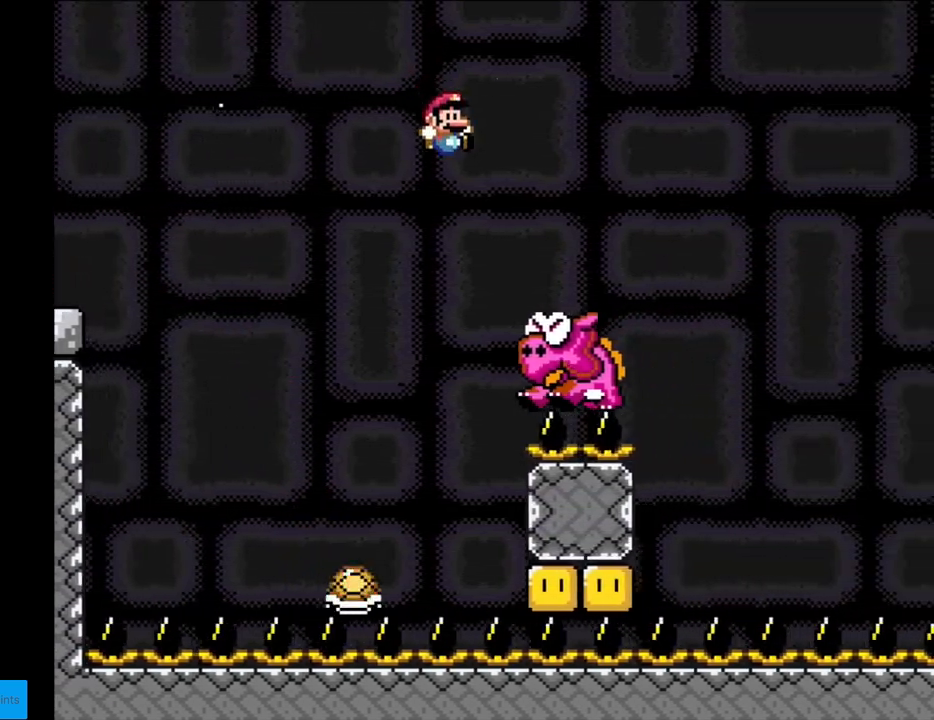
{"buttons": ["B", "Y", "DPAD_LEFT"], "events": [[450, "DPAD_RIGHT", "up"], [467, "DPAD_LEFT", "down"]]}
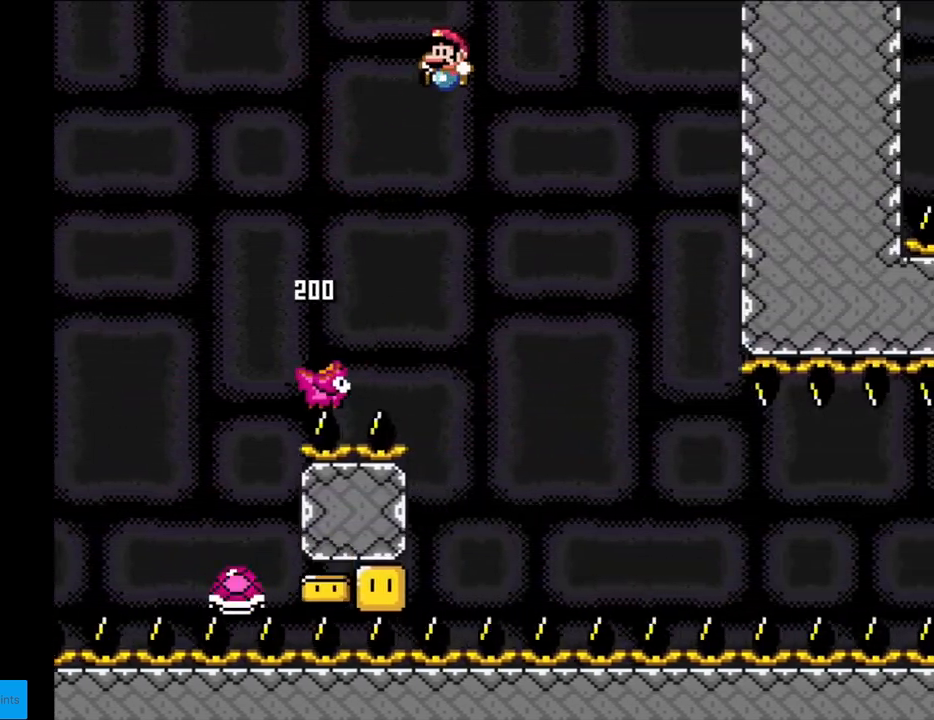
{"buttons": ["B", "Y", "DPAD_RIGHT"], "events": [[117, "B", "up"], [433, "B", "down"], [450, "DPAD_LEFT", "up"], [500, "DPAD_RIGHT", "down"]]}
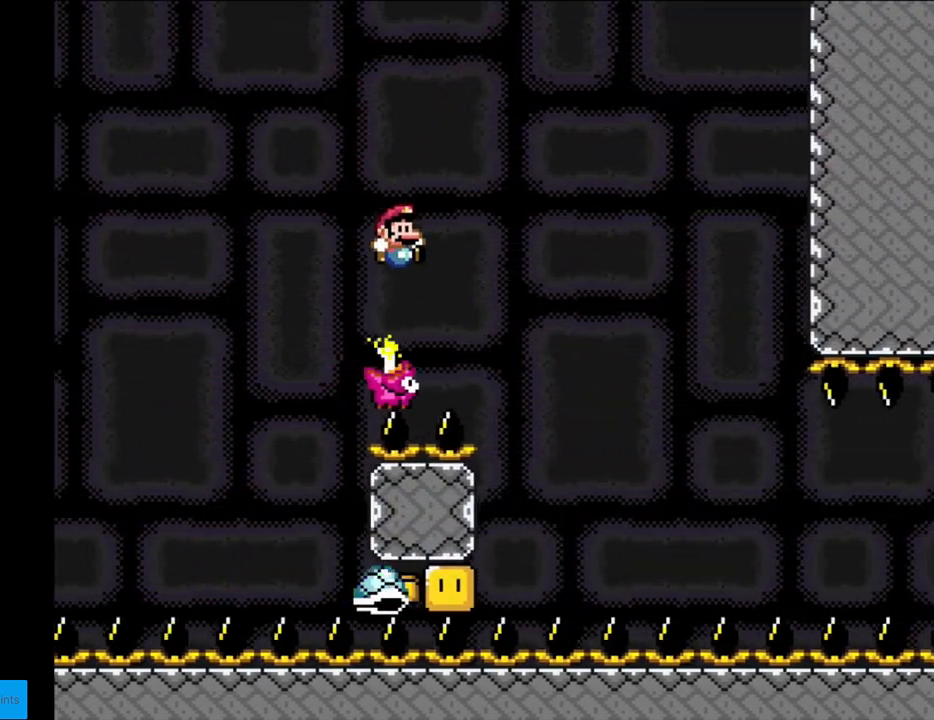
{"buttons": ["B", "Y", "DPAD_RIGHT"], "events": []}
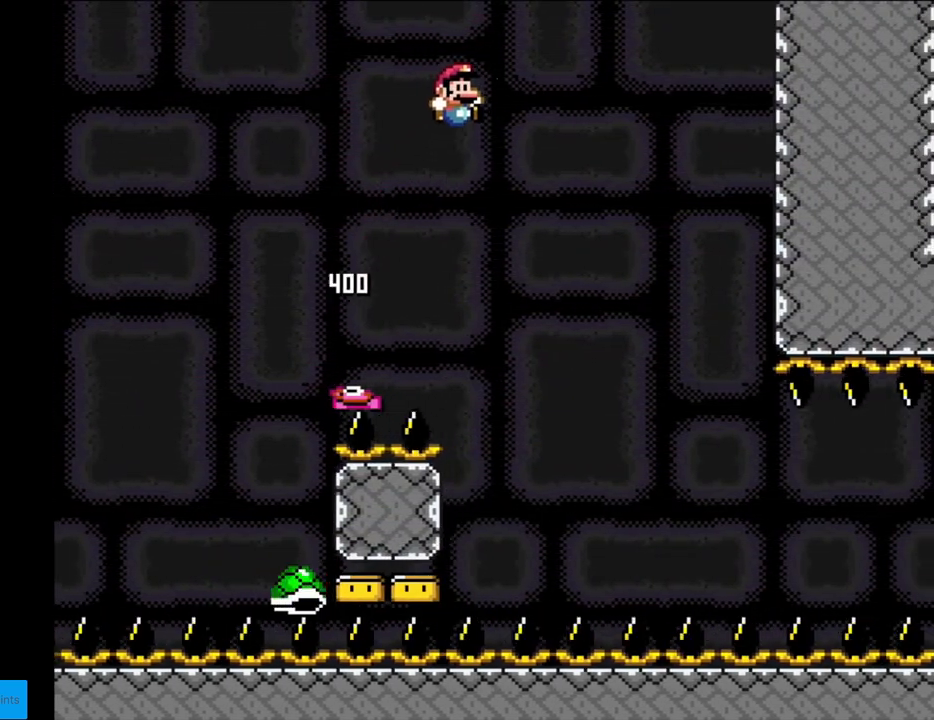
{"buttons": ["B", "Y", "DPAD_LEFT"], "events": [[250, "B", "up"], [433, "DPAD_RIGHT", "up"], [433, "DPAD_UP", "down"], [450, "B", "down"], [450, "DPAD_LEFT", "down"], [450, "DPAD_UP", "up"]]}
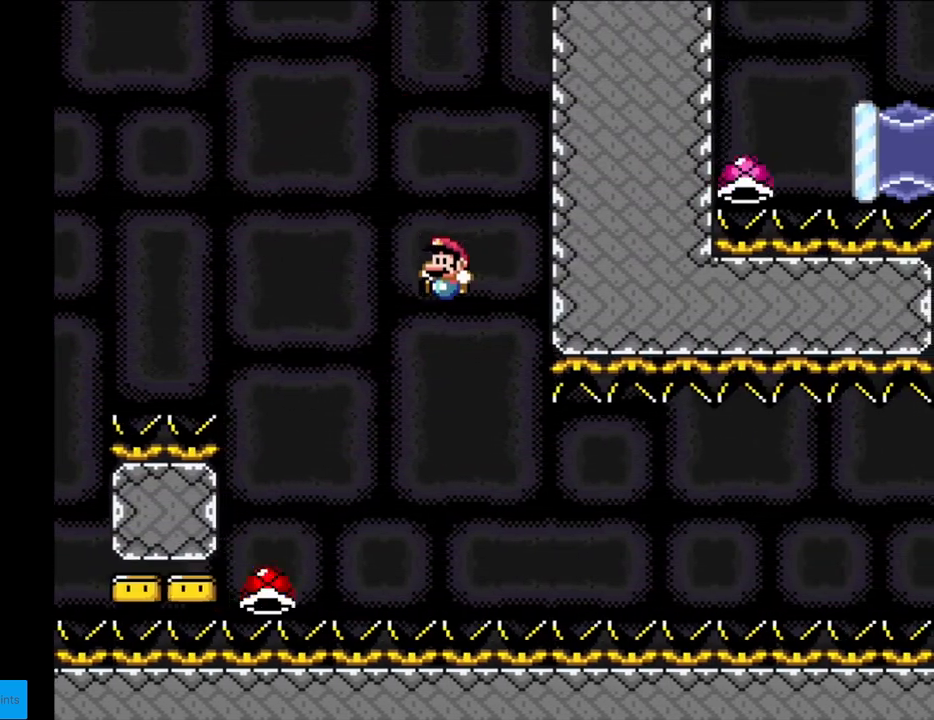
{"buttons": ["Y", "DPAD_RIGHT"], "events": [[150, "B", "up"], [217, "DPAD_LEFT", "up"], [233, "DPAD_RIGHT", "down"]]}
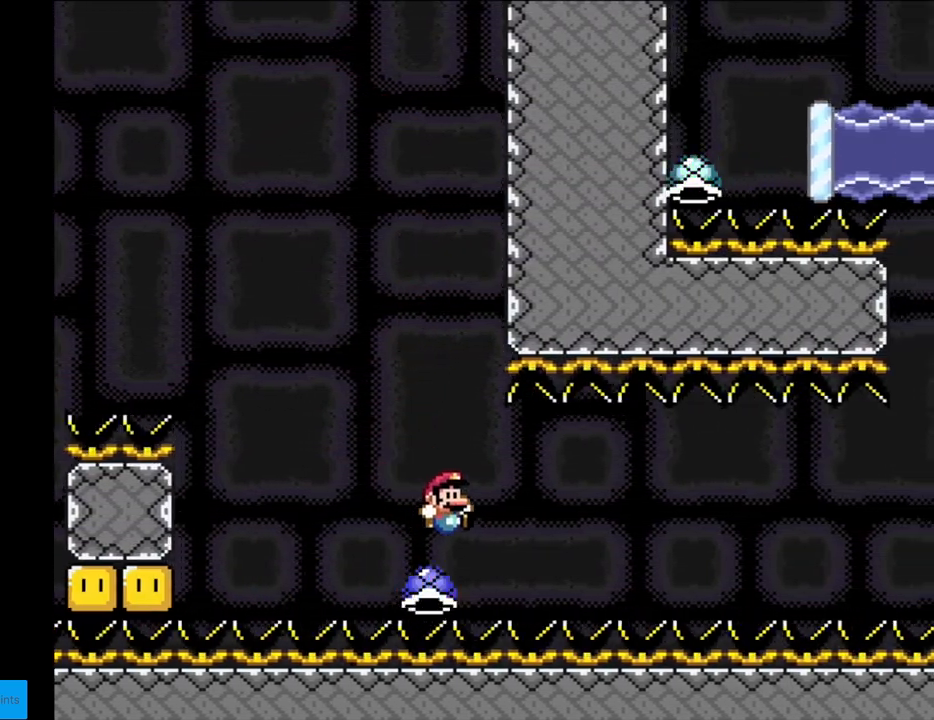
{"buttons": ["Y", "DPAD_RIGHT"], "events": []}
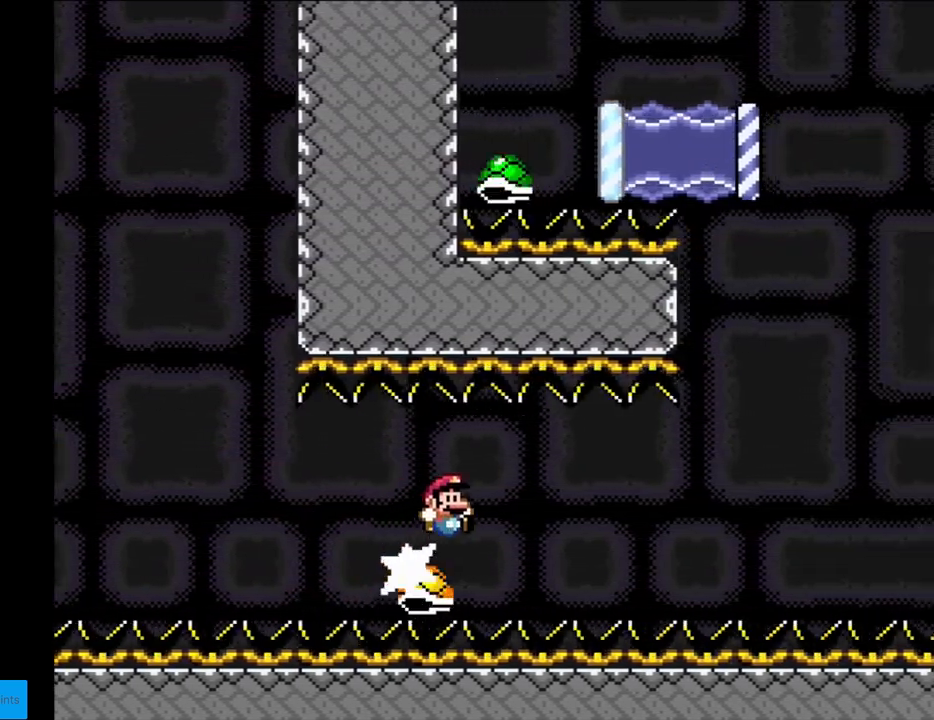
{"buttons": ["Y", "DPAD_RIGHT"], "events": [[200, "DPAD_RIGHT", "up"], [217, "DPAD_LEFT", "down"], [250, "DPAD_UP", "down"], [267, "DPAD_LEFT", "up"], [283, "DPAD_RIGHT", "down"], [283, "DPAD_UP", "up"]]}
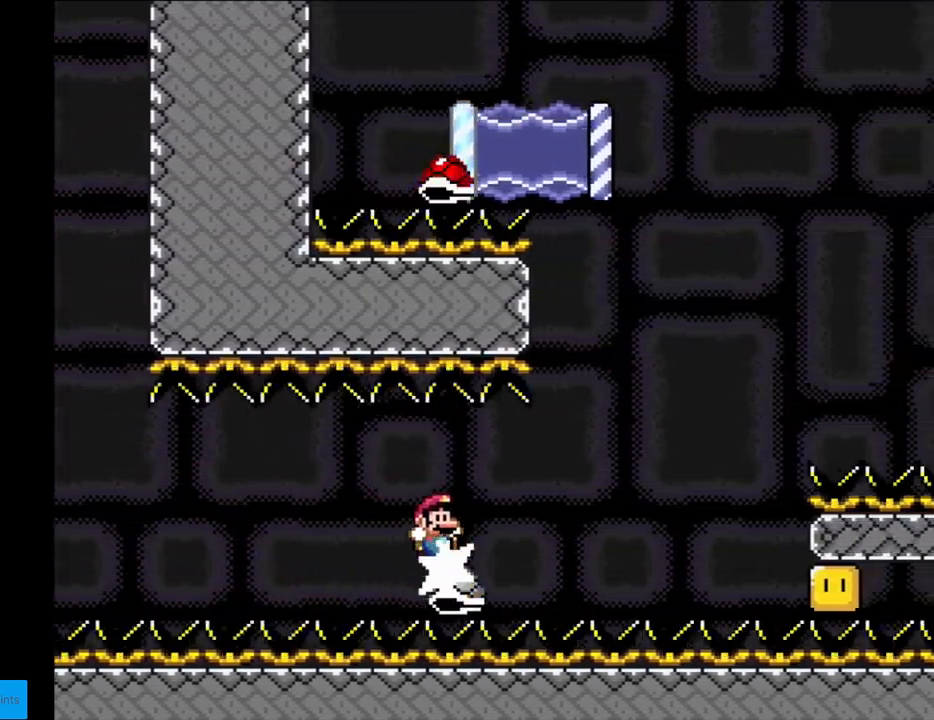
{"buttons": ["Y", "DPAD_LEFT"], "events": [[367, "DPAD_RIGHT", "up"], [400, "DPAD_LEFT", "down"]]}
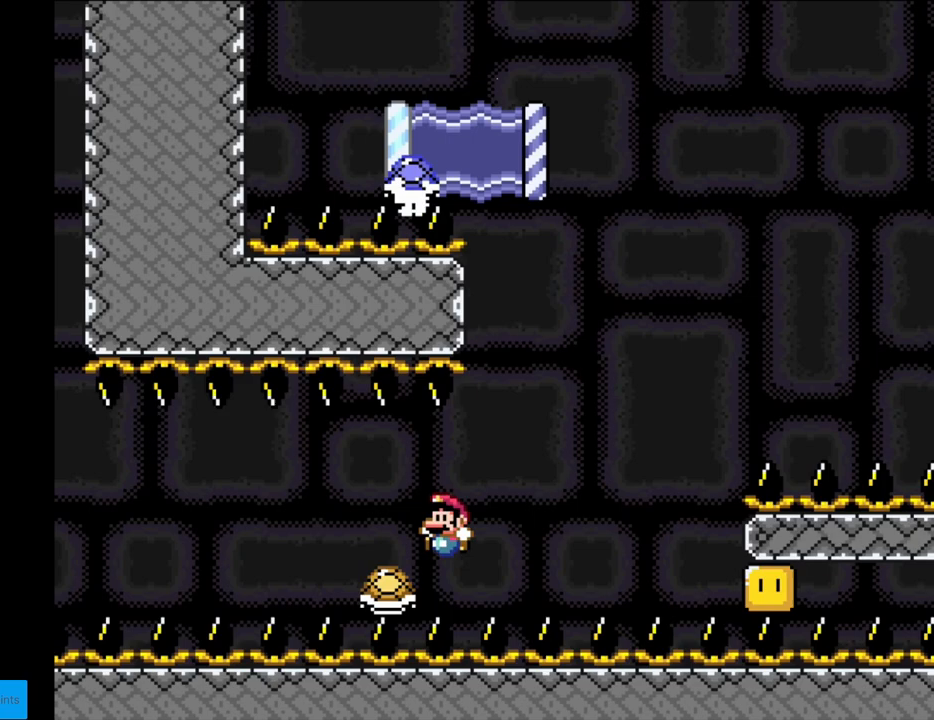
{"buttons": ["Y", "DPAD_RIGHT"], "events": [[150, "DPAD_LEFT", "up"], [167, "DPAD_RIGHT", "down"]]}
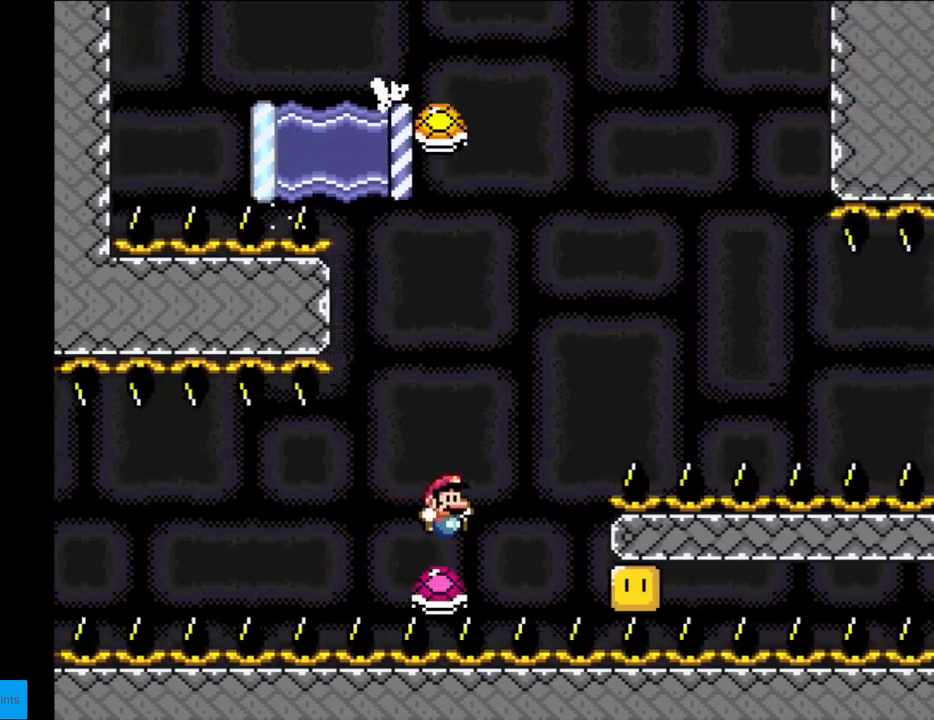
{"buttons": ["Y", "DPAD_RIGHT"], "events": [[33, "B", "down"], [433, "B", "up"]]}
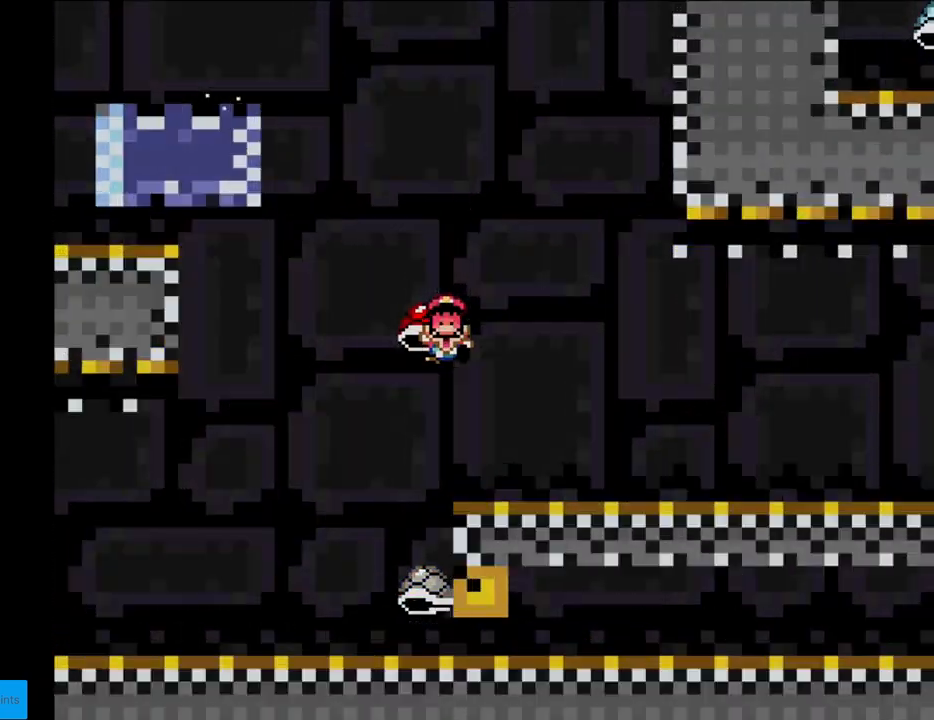
{"buttons": [], "events": [[133, "DPAD_RIGHT", "up"], [200, "Y", "up"]]}
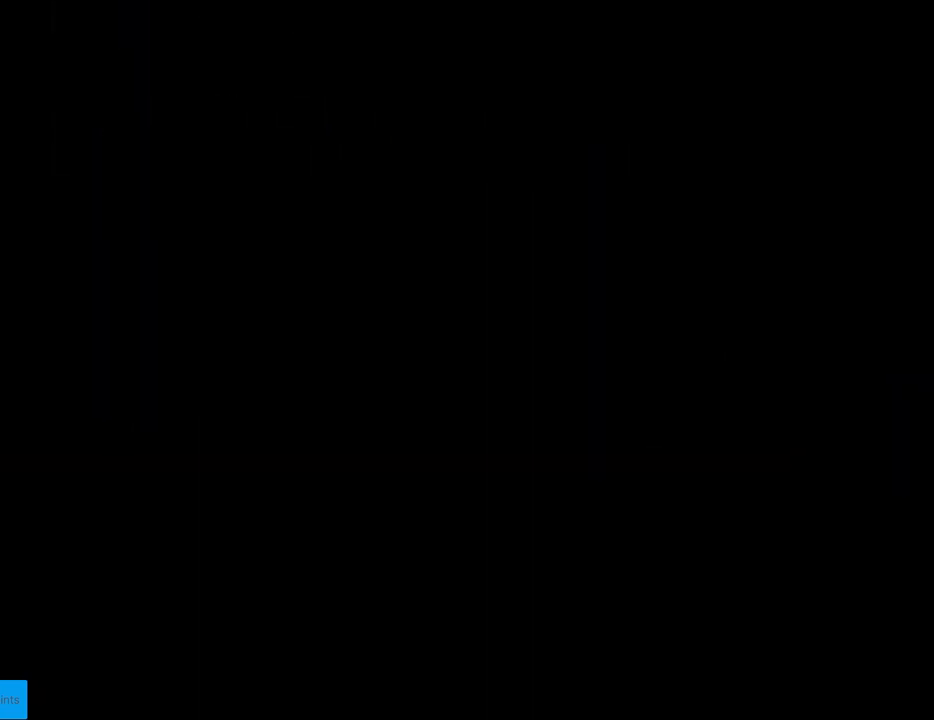
{"buttons": [], "events": []}
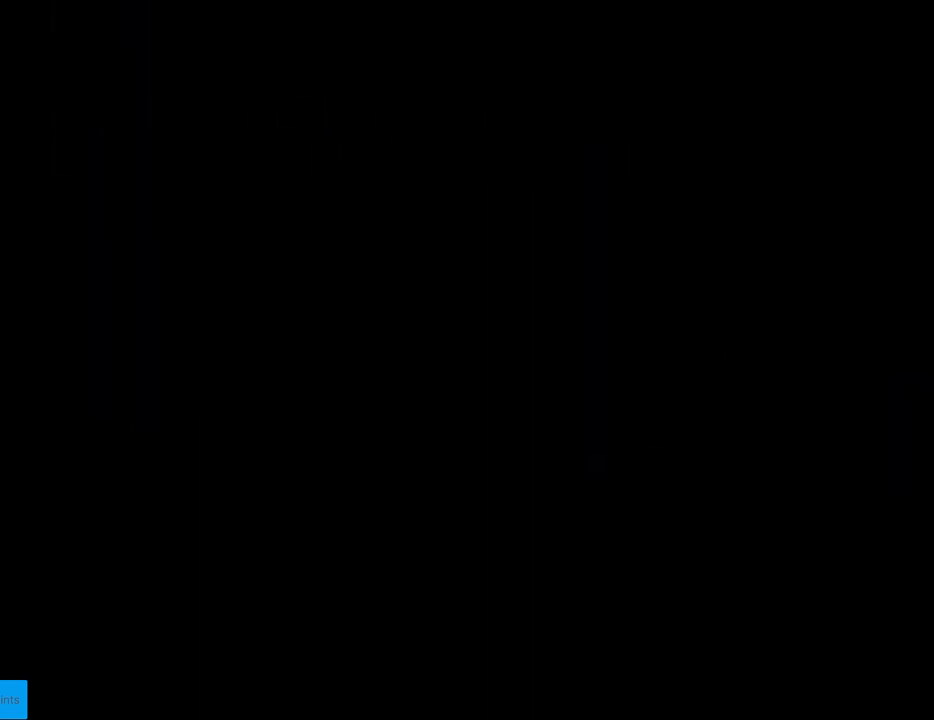
{"buttons": [], "events": []}
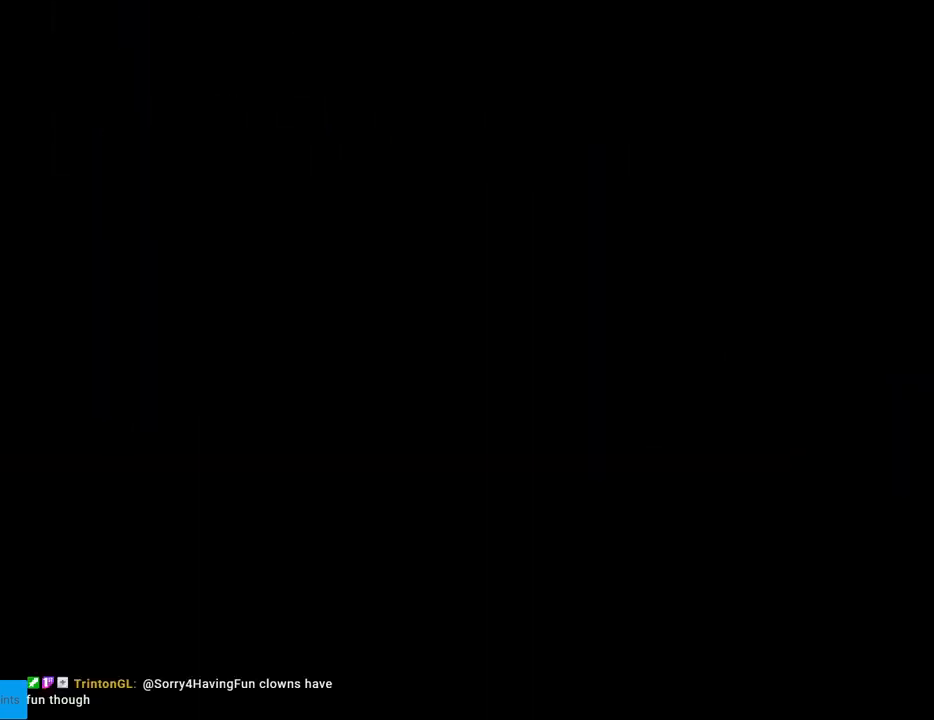
{"buttons": ["B", "Y", "DPAD_RIGHT"], "events": [[383, "B", "down"], [383, "Y", "down"], [417, "DPAD_RIGHT", "down"]]}
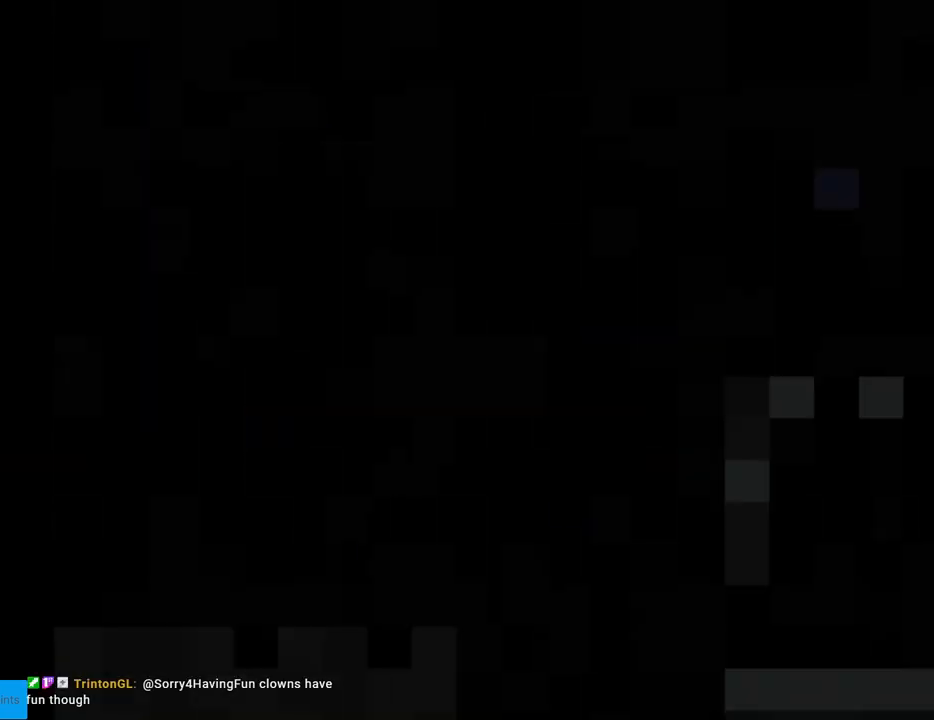
{"buttons": ["Y", "DPAD_RIGHT"], "events": [[333, "B", "up"]]}
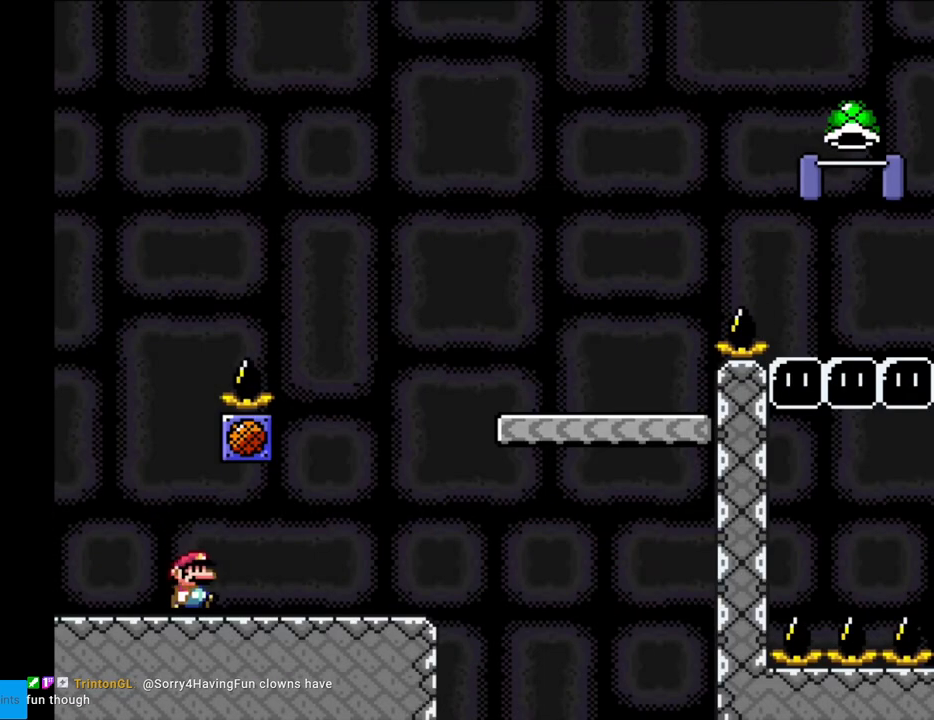
{"buttons": ["B", "Y", "DPAD_RIGHT"], "events": [[417, "B", "down"]]}
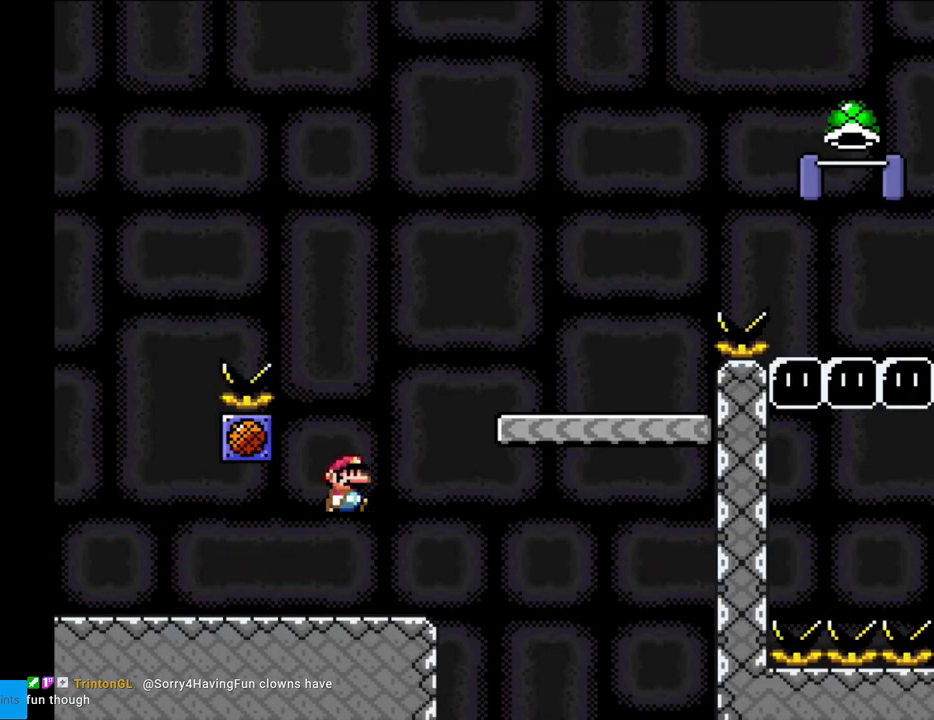
{"buttons": ["Y", "DPAD_RIGHT"], "events": [[200, "B", "up"]]}
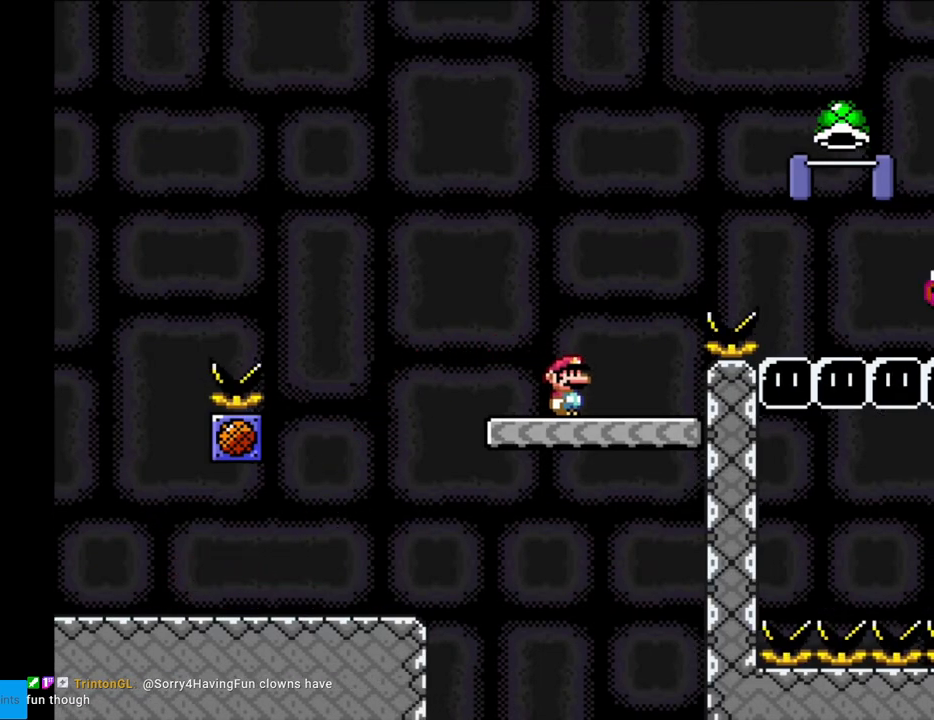
{"buttons": ["Y", "DPAD_RIGHT"], "events": [[17, "B", "down"], [283, "B", "up"]]}